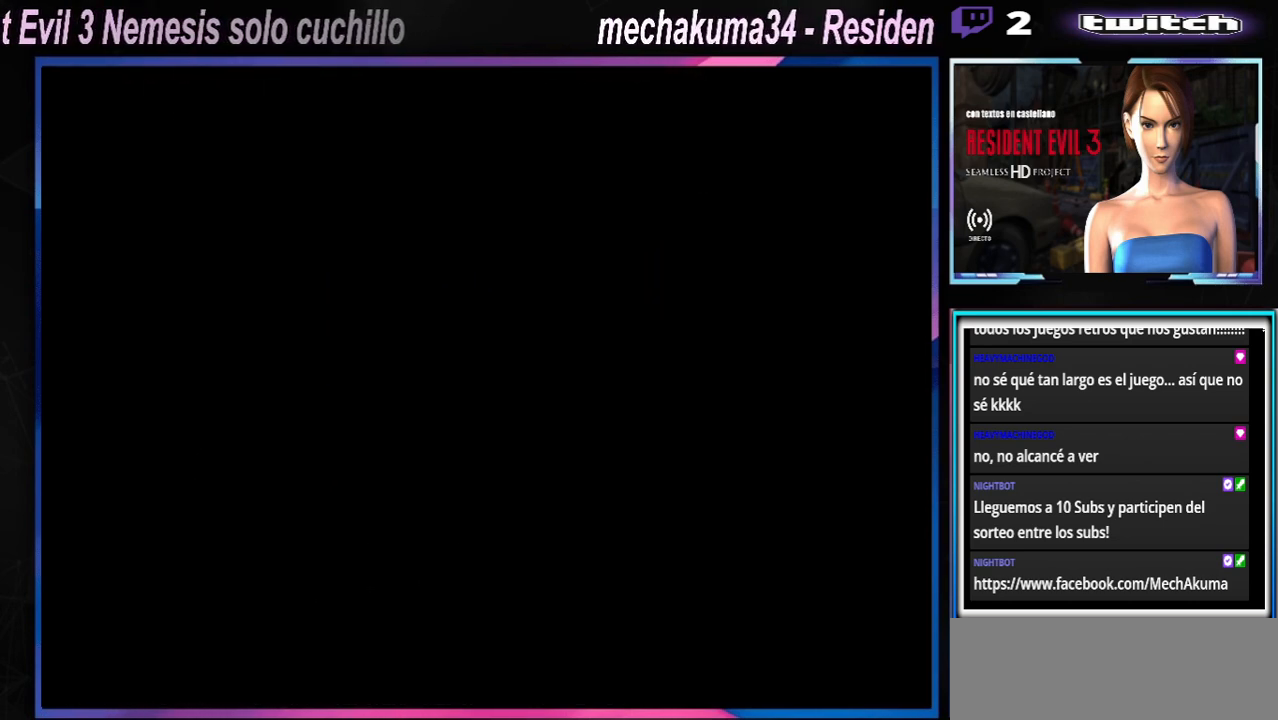
Gameplay with a controller (Xbox layout); each line is a JSON object with the inputs held at the frame after it. "events" lists button and stick changes between this image and that frame as [ms after this image, input, new state], when the widget could be followed in between. Not read: L3 R3 right_stick.
{"buttons": [], "left_stick": "right", "events": [[133, "left_stick", "right"]]}
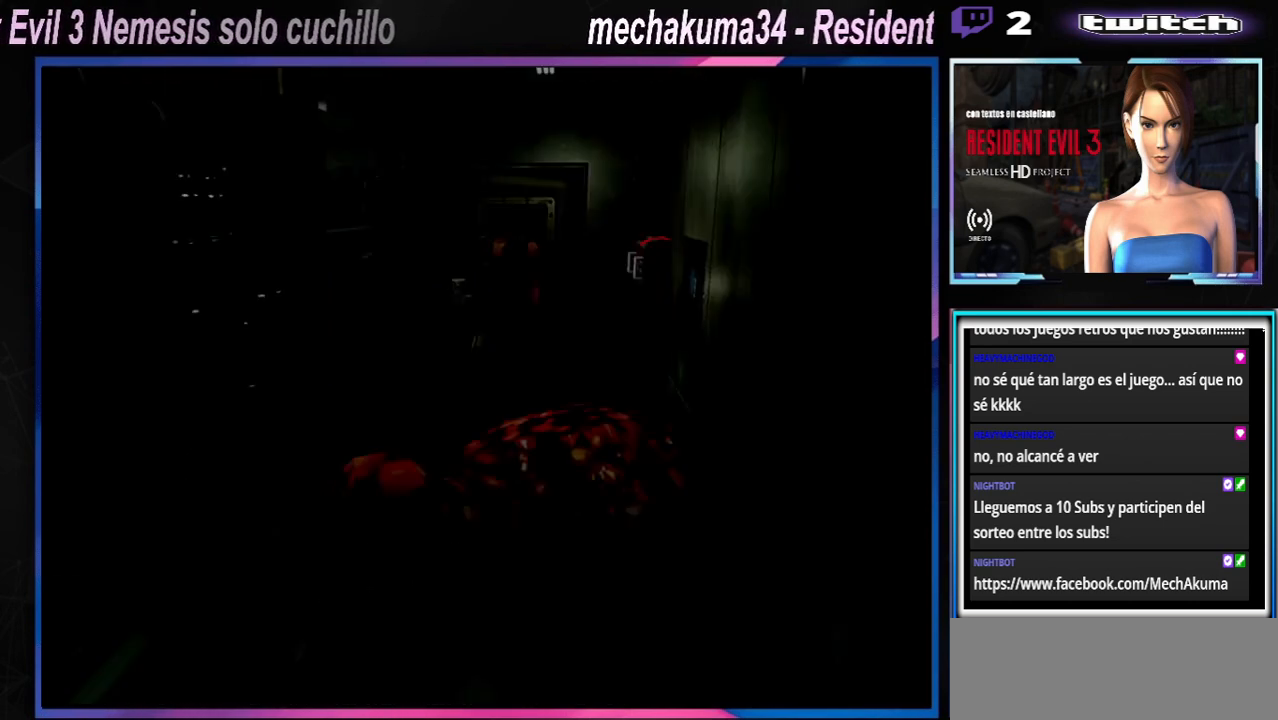
{"buttons": ["X"], "left_stick": "up", "events": [[433, "X", "down"], [467, "left_stick", "up"]]}
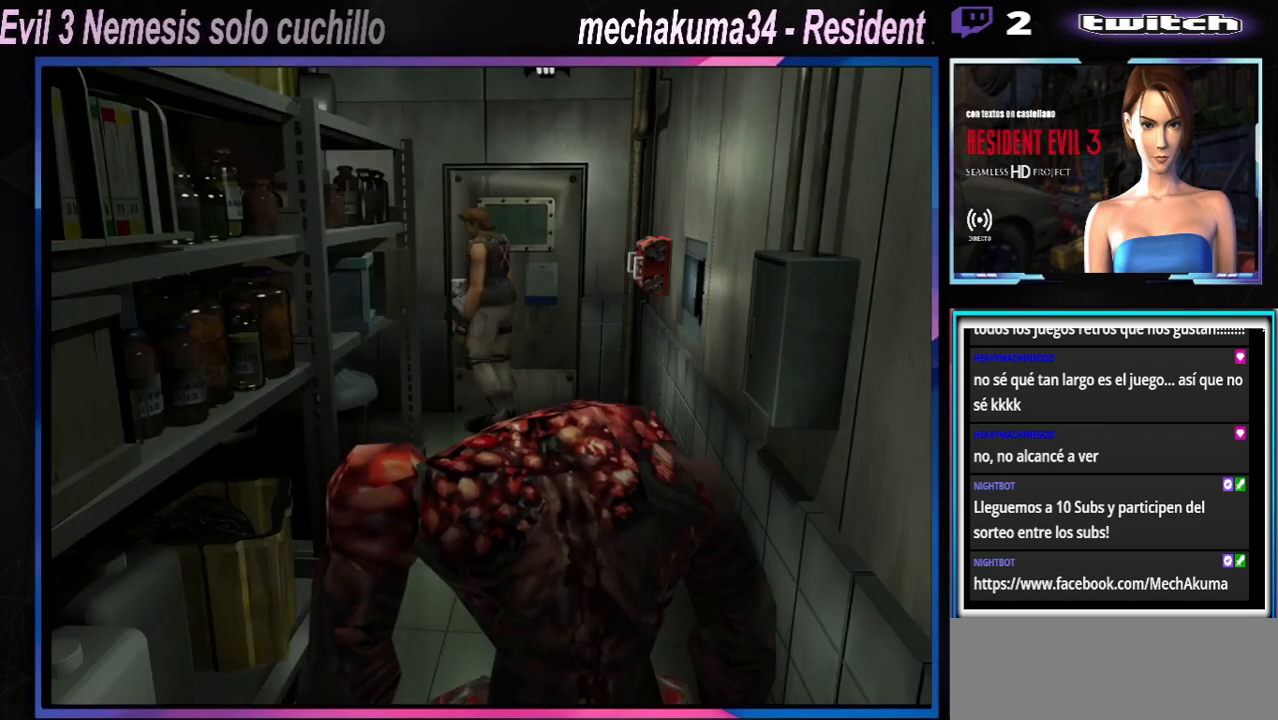
{"buttons": ["X"], "left_stick": "up-left", "events": [[200, "left_stick", "up-left"]]}
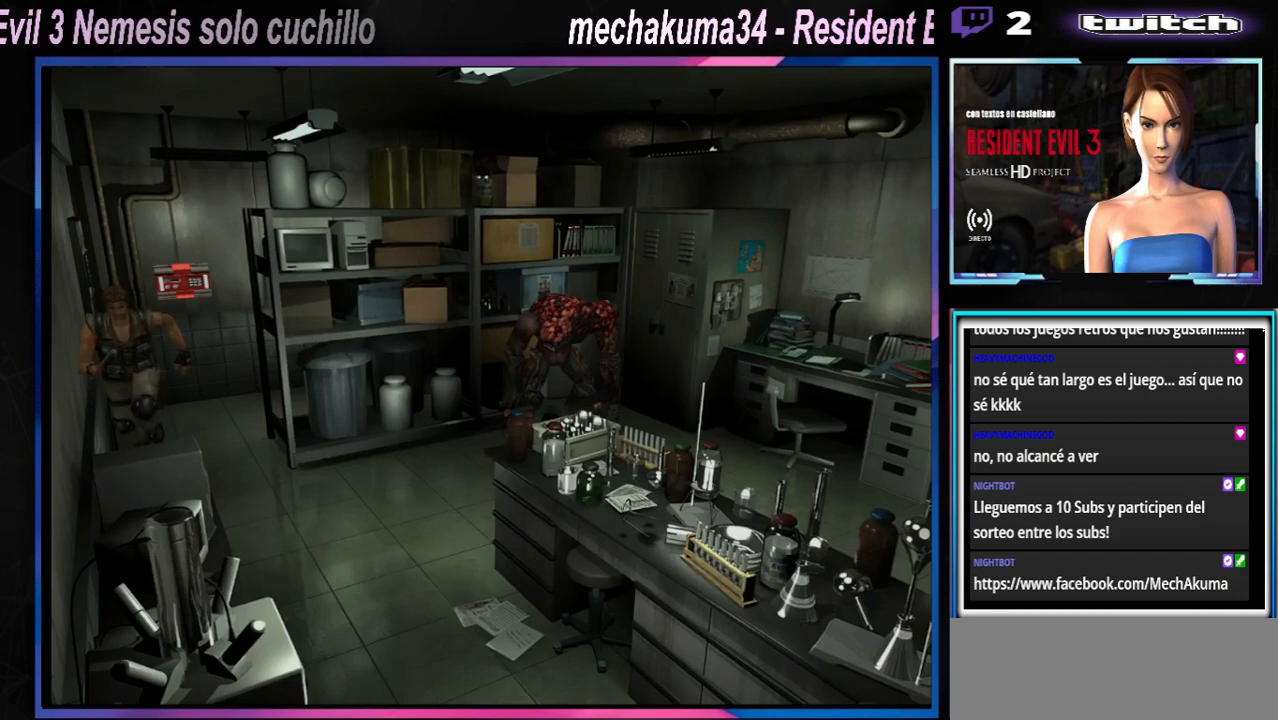
{"buttons": ["X"], "left_stick": "left", "events": [[333, "left_stick", "up"], [500, "left_stick", "left"]]}
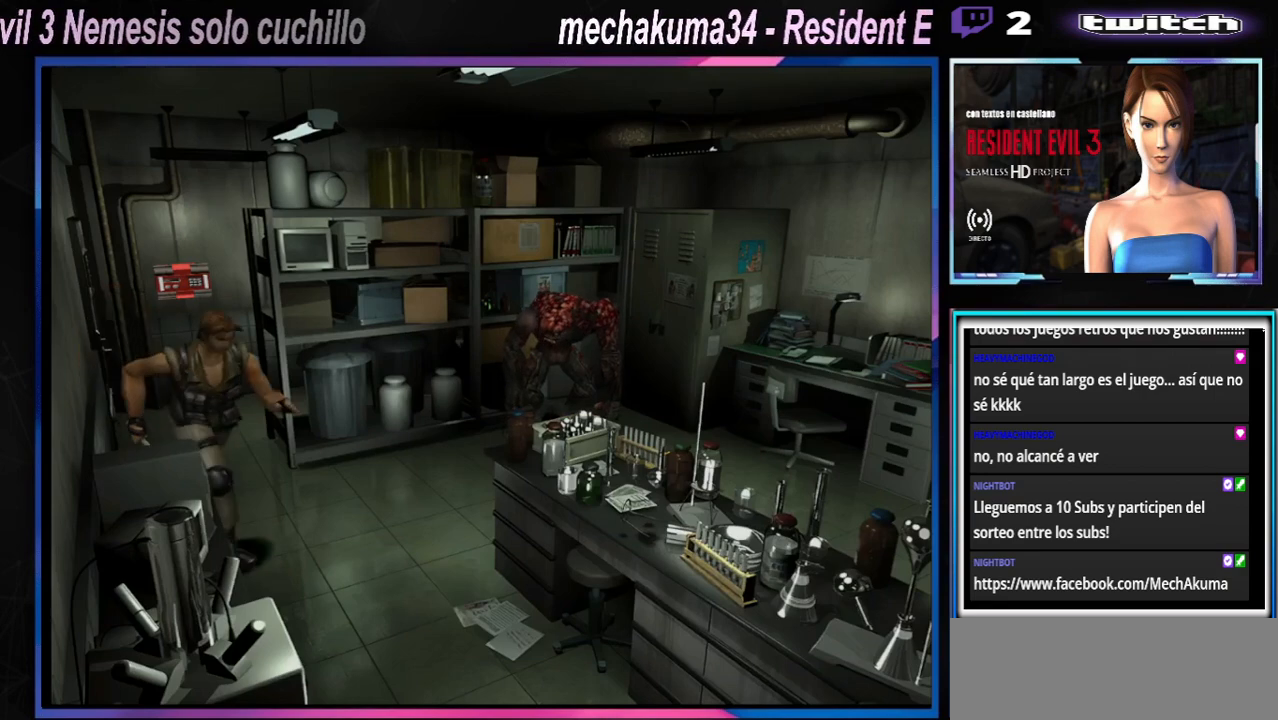
{"buttons": [], "left_stick": "left", "events": [[67, "X", "up"]]}
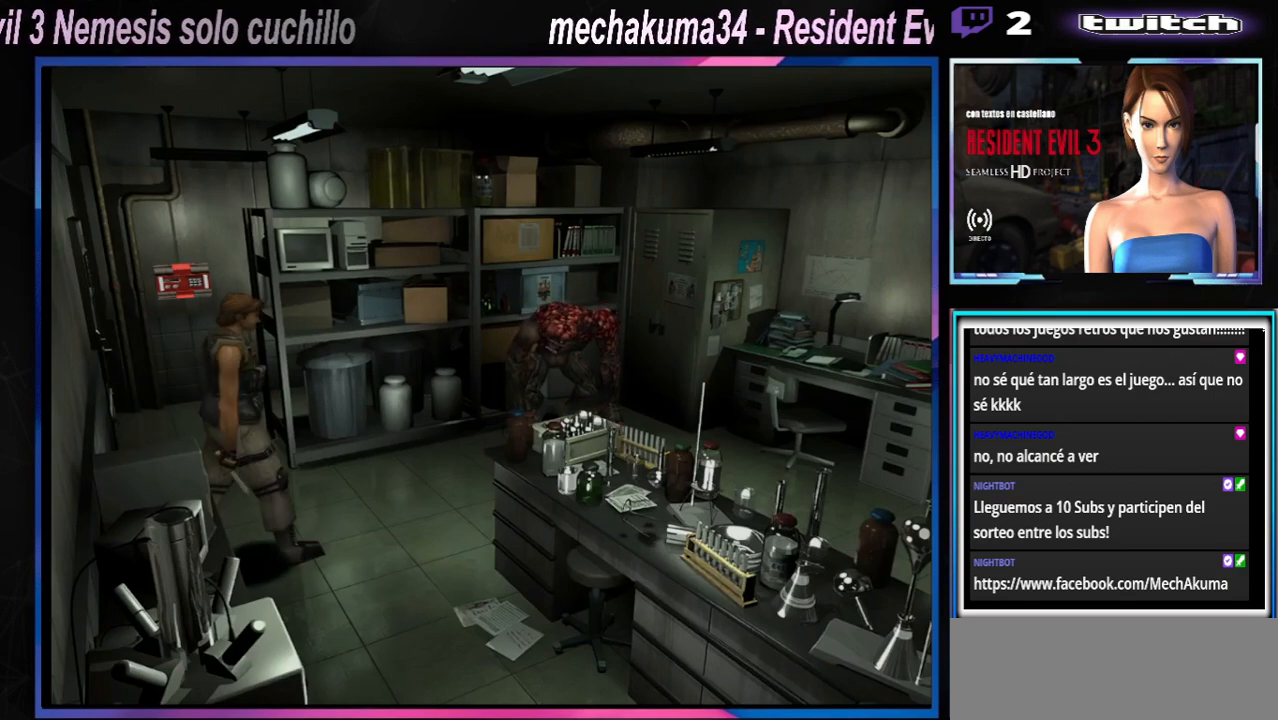
{"buttons": ["X"], "left_stick": "up", "events": [[100, "X", "down"], [467, "left_stick", "up"]]}
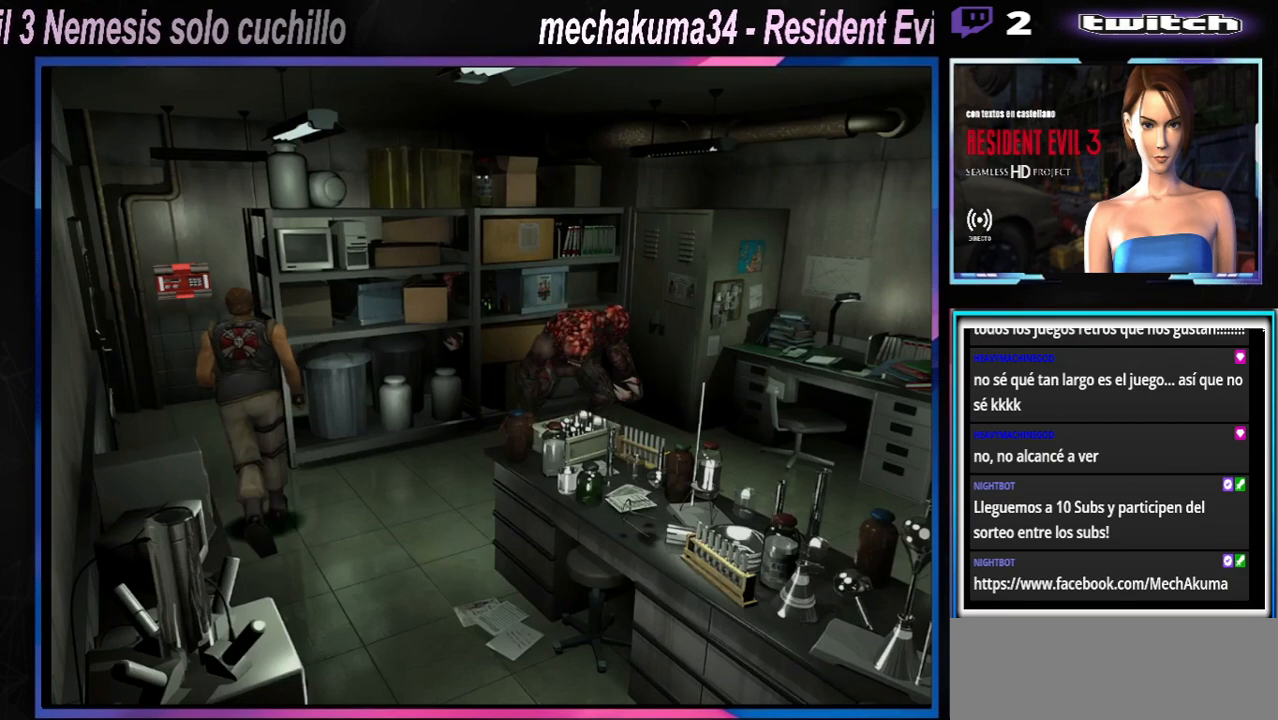
{"buttons": ["X"], "left_stick": "up-right", "events": [[67, "left_stick", "up-right"]]}
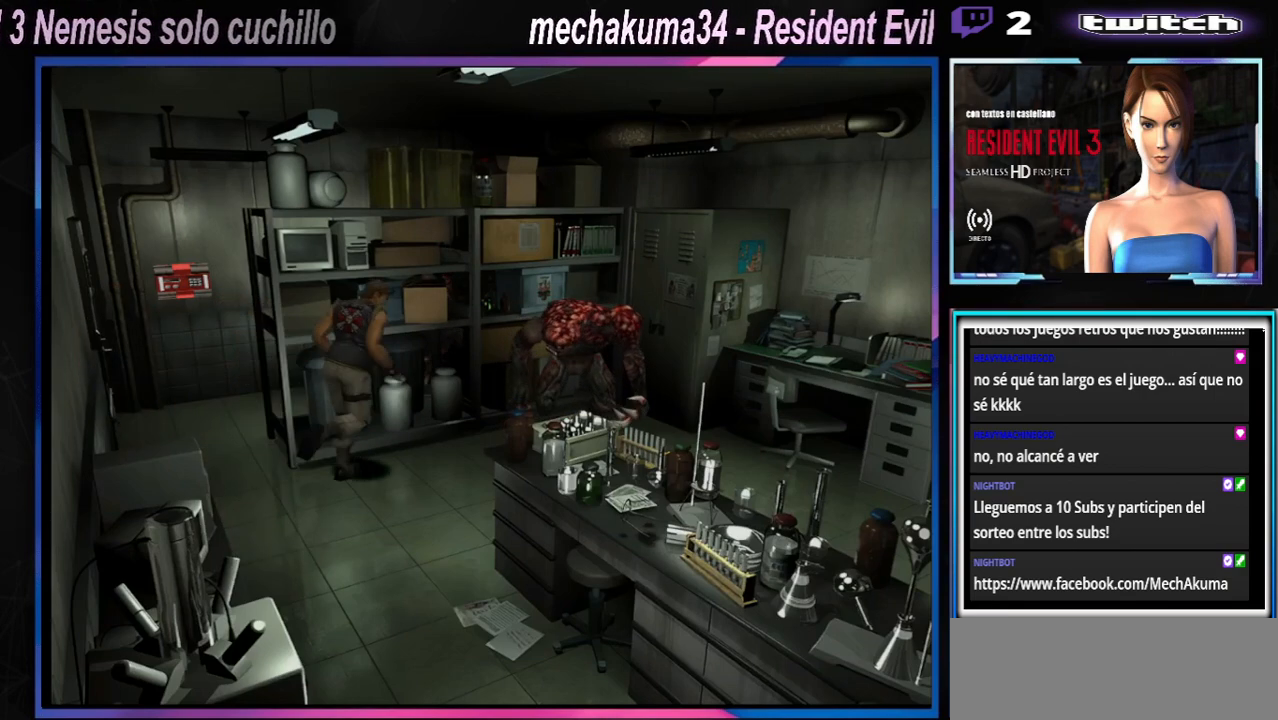
{"buttons": ["X"], "left_stick": "up-right", "events": [[33, "left_stick", "up"], [367, "left_stick", "up-right"]]}
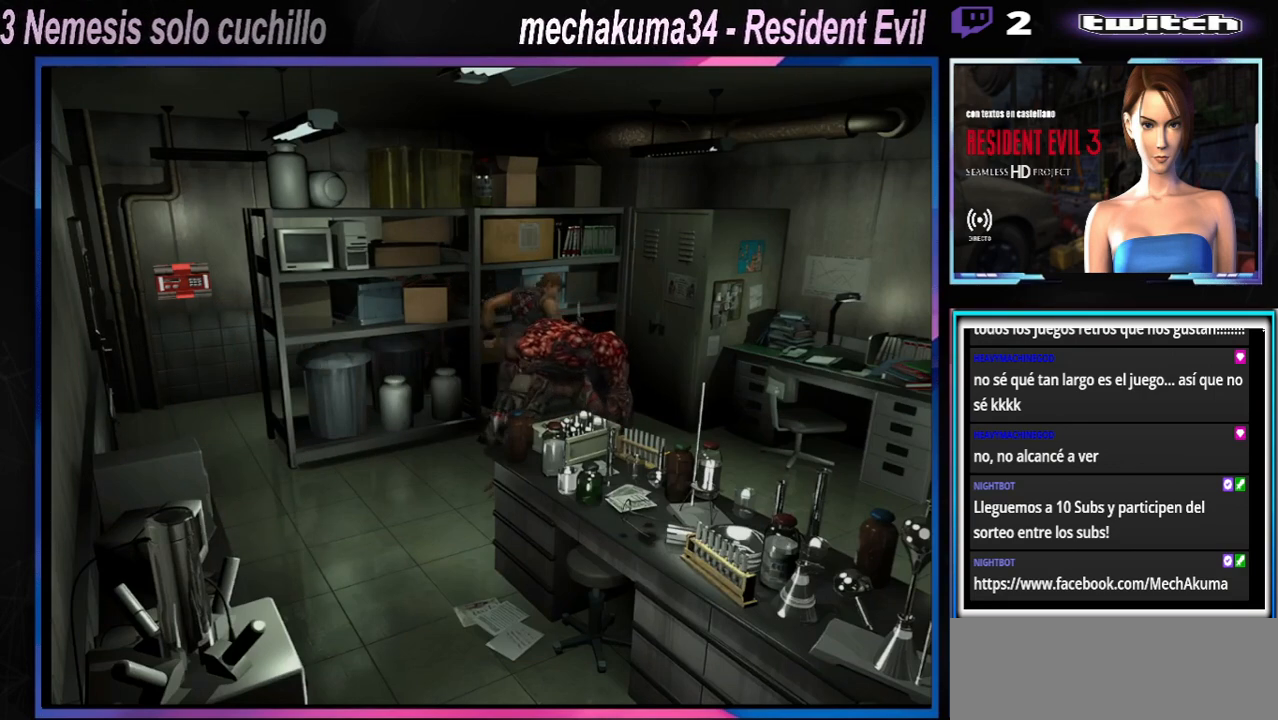
{"buttons": ["X"], "left_stick": "up", "events": [[300, "A", "down"], [467, "A", "up"], [467, "left_stick", "up"]]}
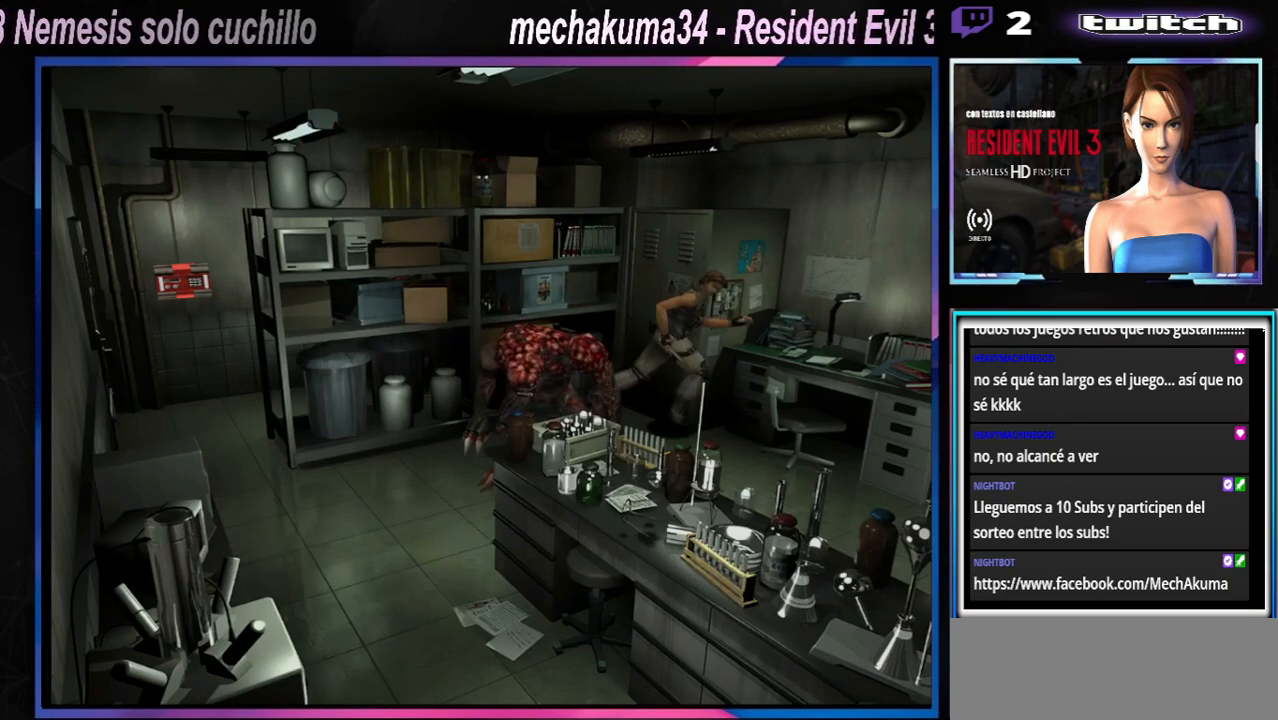
{"buttons": ["X"], "left_stick": "up", "events": [[67, "left_stick", "up-right"], [100, "A", "down"], [200, "left_stick", "up"], [233, "A", "up"], [367, "A", "down"], [500, "A", "up"]]}
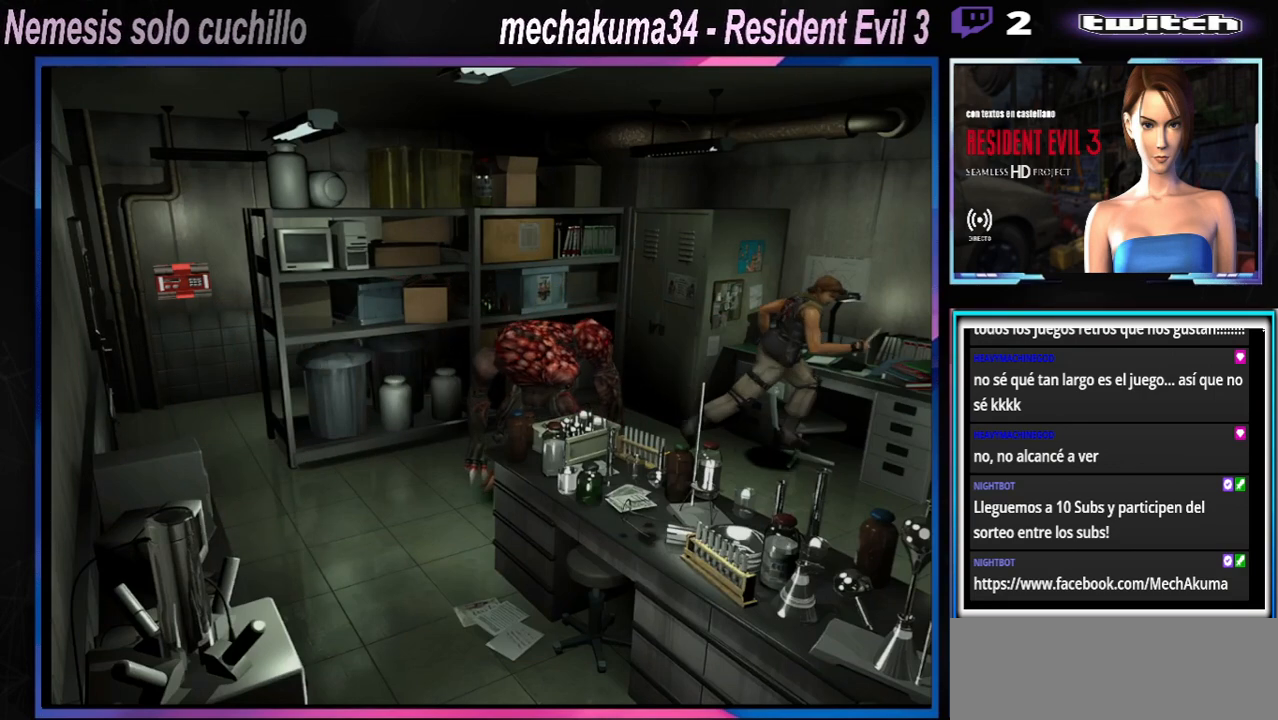
{"buttons": ["A", "X"], "left_stick": "up", "events": [[167, "A", "down"], [300, "A", "up"], [467, "A", "down"]]}
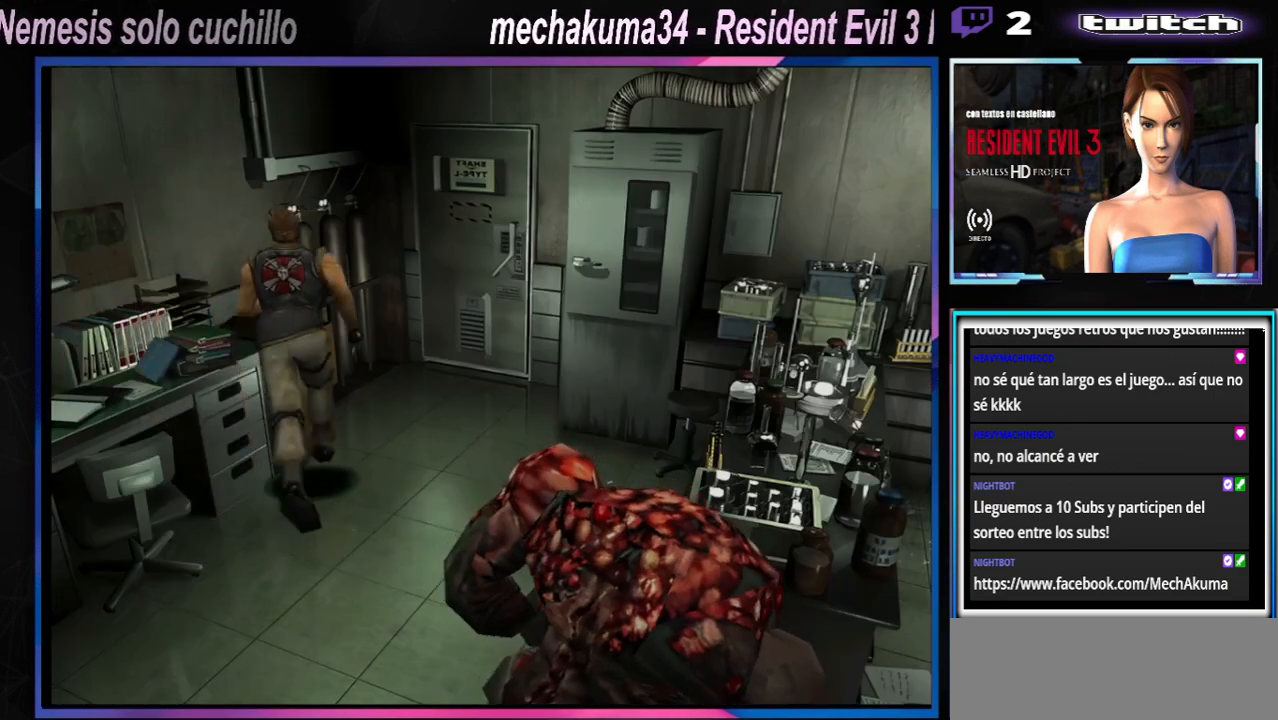
{"buttons": ["X"], "left_stick": "up", "events": [[100, "A", "up"], [100, "left_stick", "up-right"], [267, "A", "down"], [400, "A", "up"], [400, "left_stick", "up"]]}
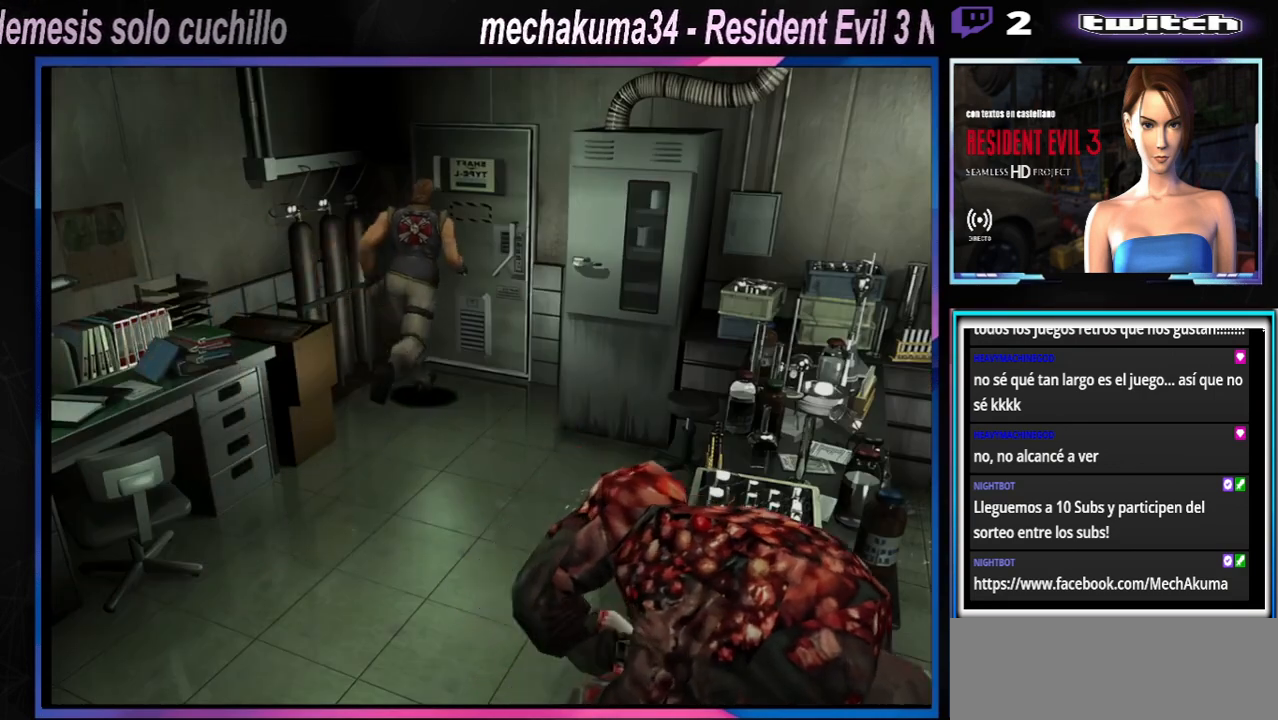
{"buttons": ["X"], "left_stick": "up", "events": [[33, "A", "down"], [200, "A", "up"], [300, "A", "down"], [467, "A", "up"]]}
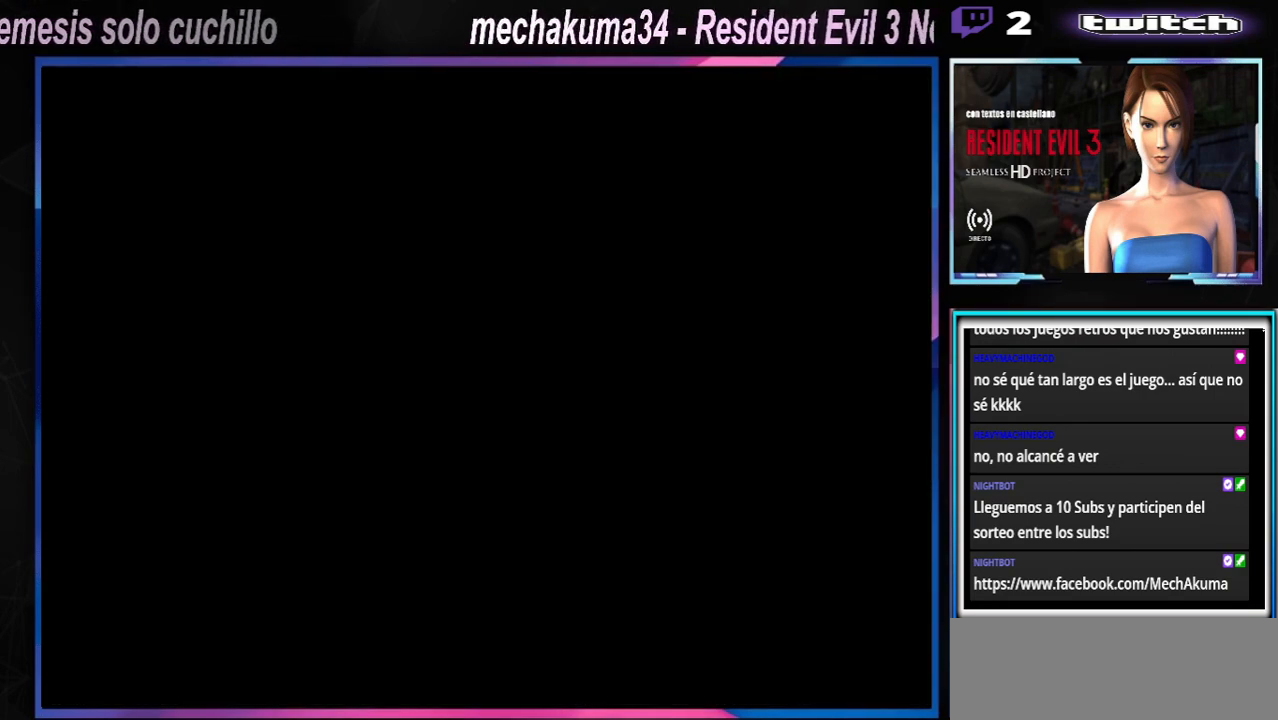
{"buttons": [], "left_stick": "center", "events": [[67, "left_stick", "center"], [133, "X", "up"]]}
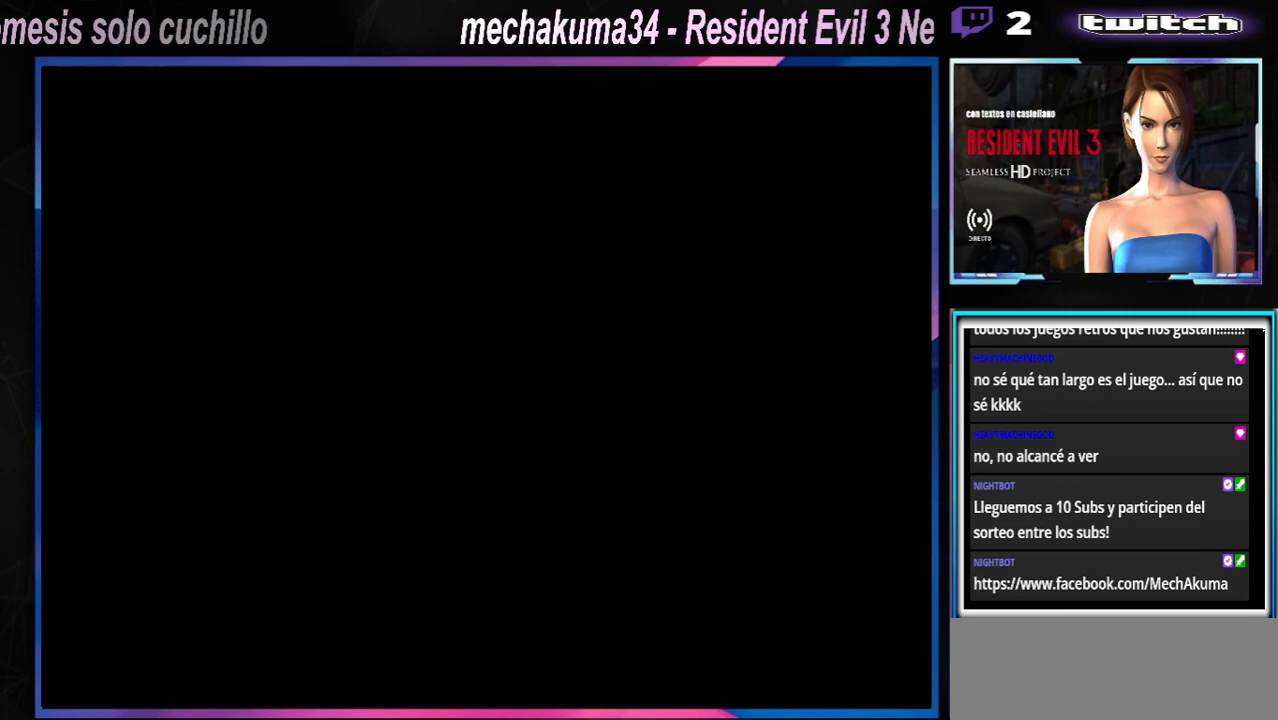
{"buttons": [], "left_stick": "center", "events": [[167, "A", "down"], [333, "A", "up"]]}
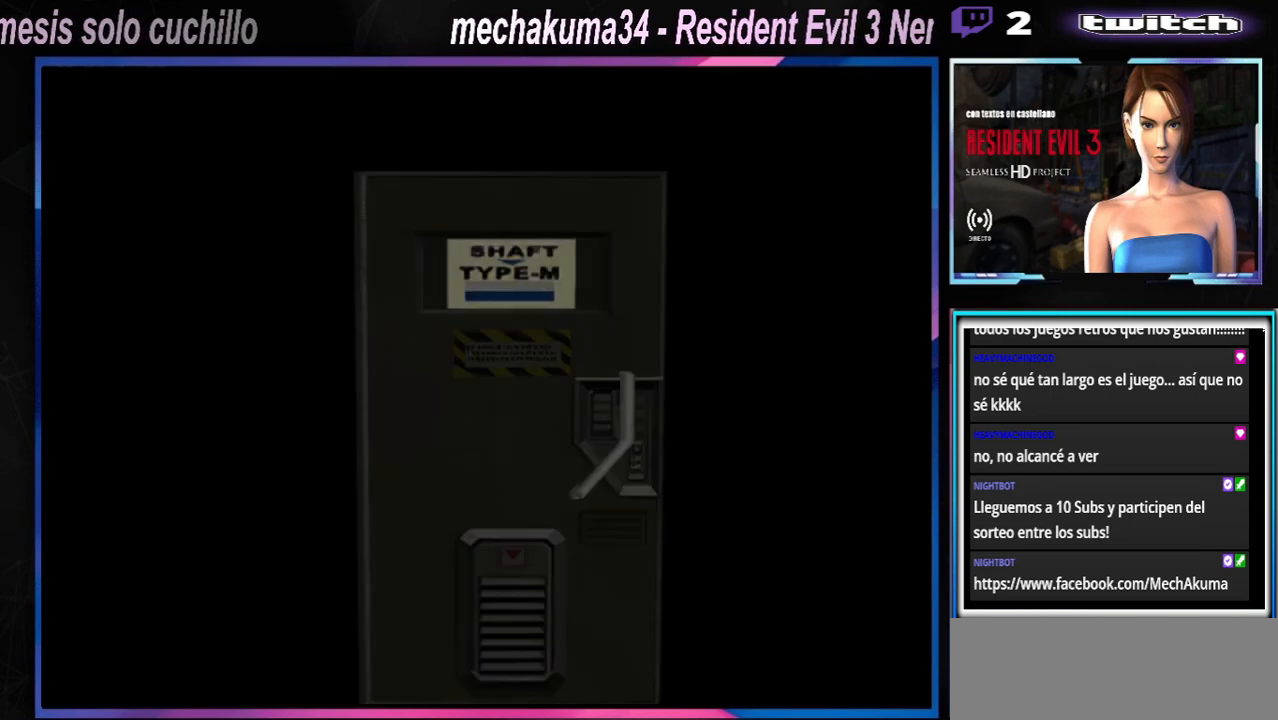
{"buttons": [], "left_stick": "center", "events": []}
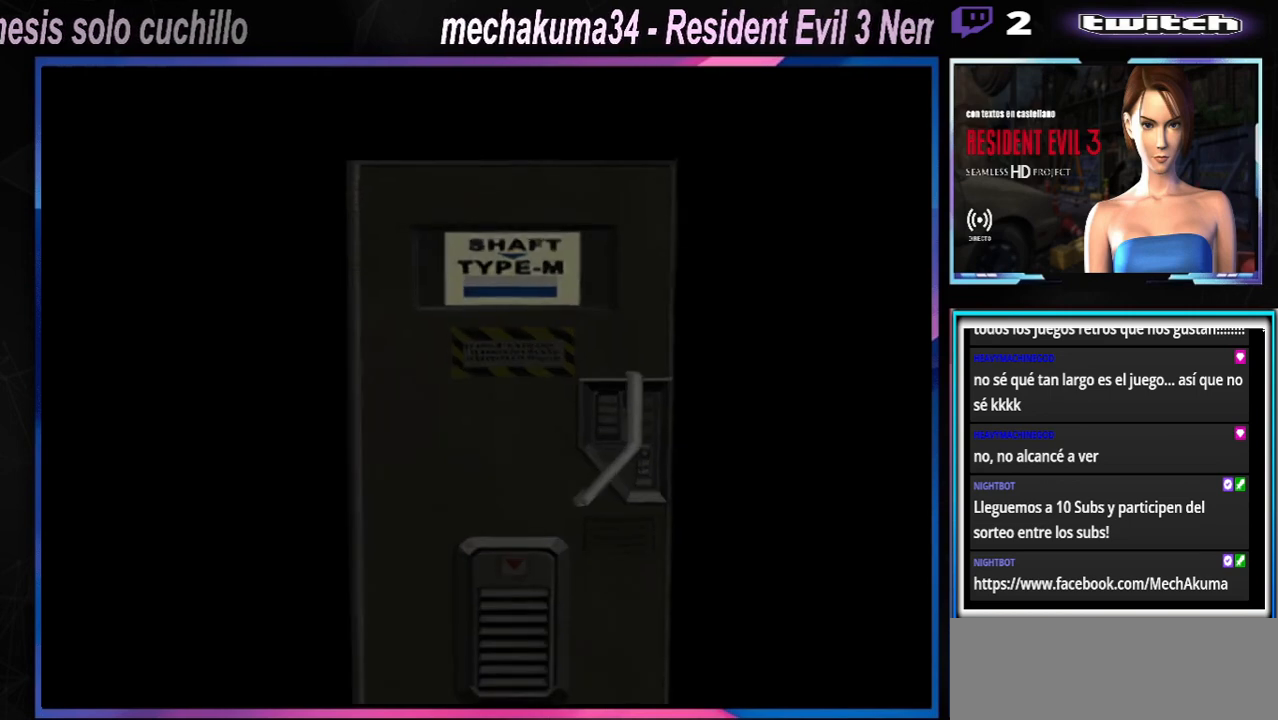
{"buttons": [], "left_stick": "center", "events": [[367, "A", "down"], [433, "A", "up"]]}
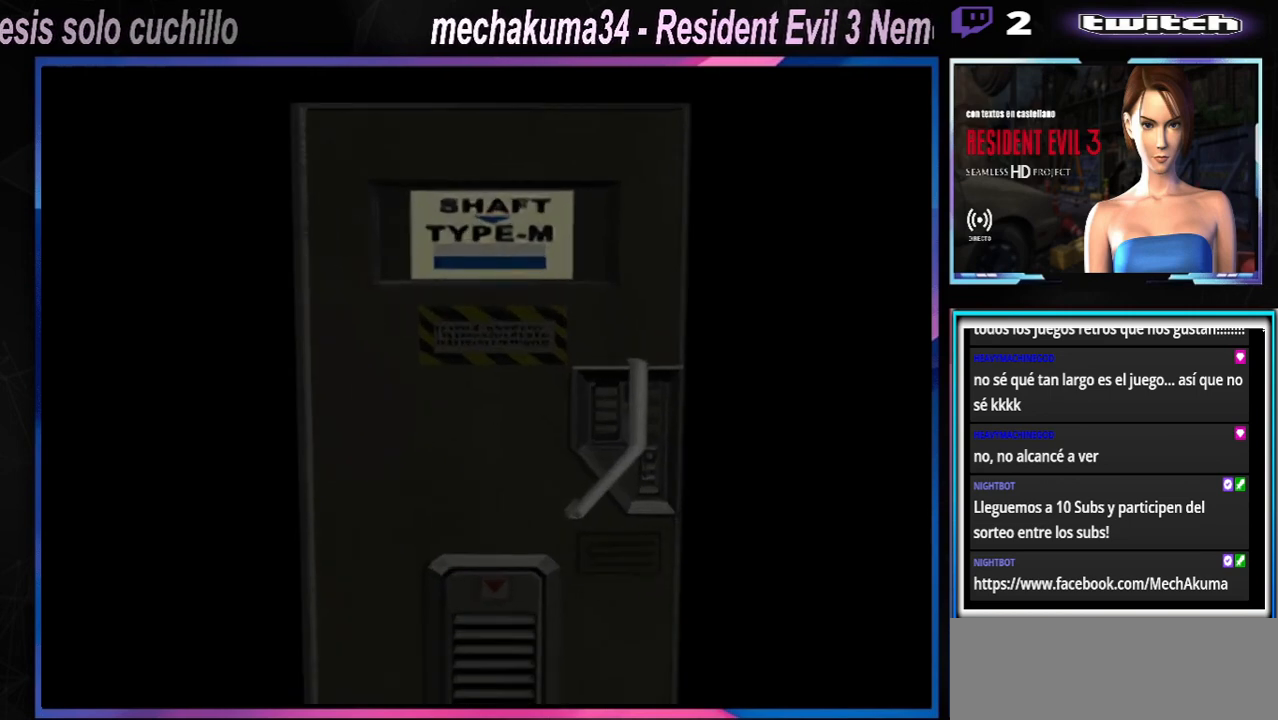
{"buttons": [], "left_stick": "center", "events": [[367, "A", "down"], [467, "A", "up"]]}
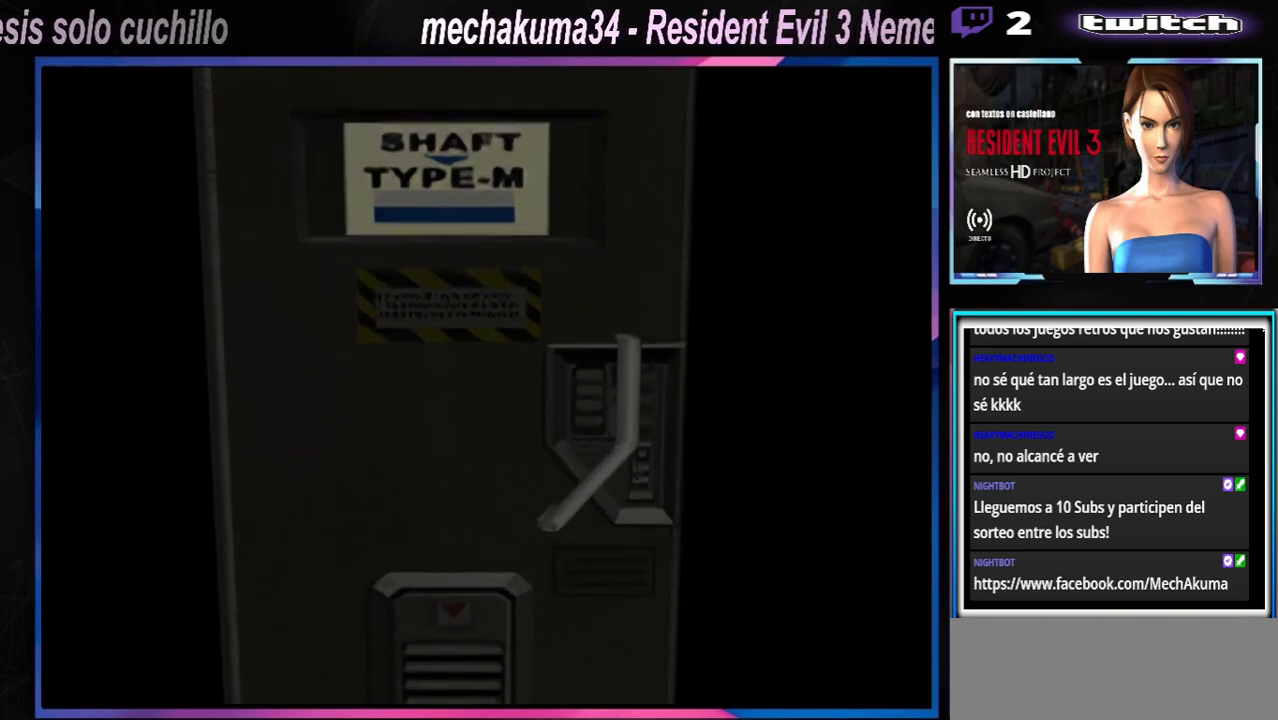
{"buttons": [], "left_stick": "center", "events": [[233, "A", "down"], [400, "A", "up"]]}
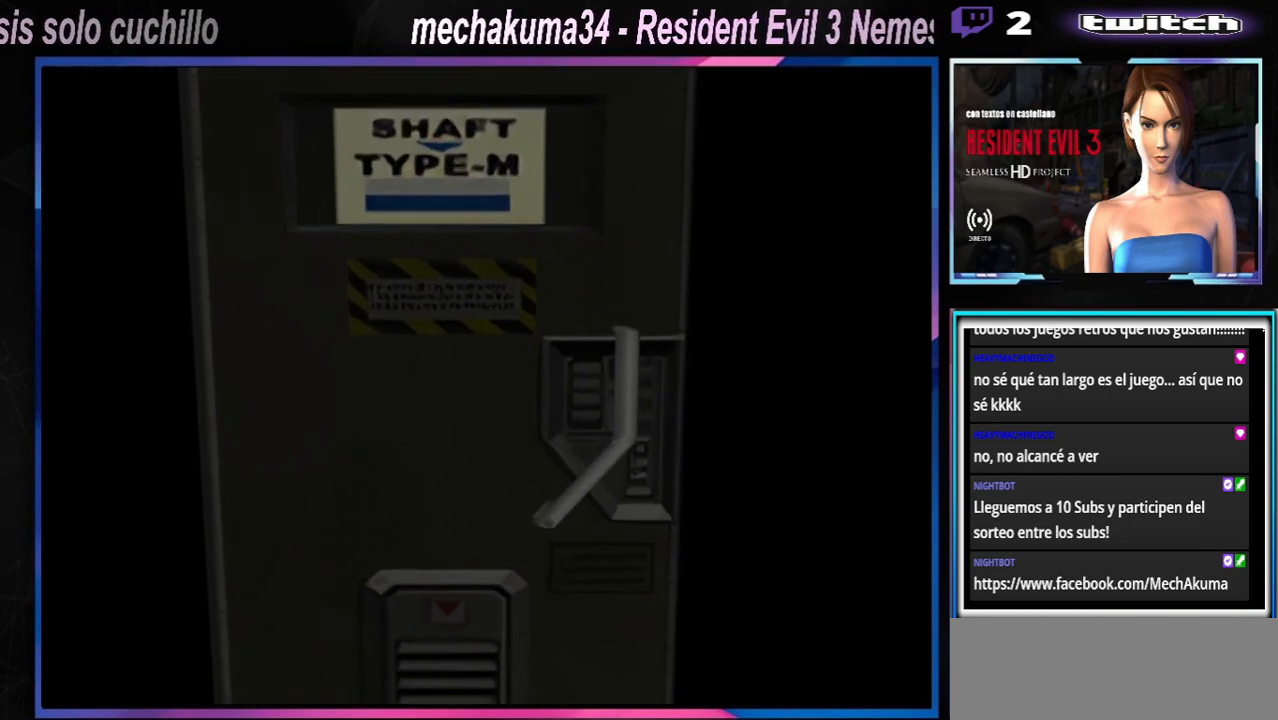
{"buttons": [], "left_stick": "center", "events": []}
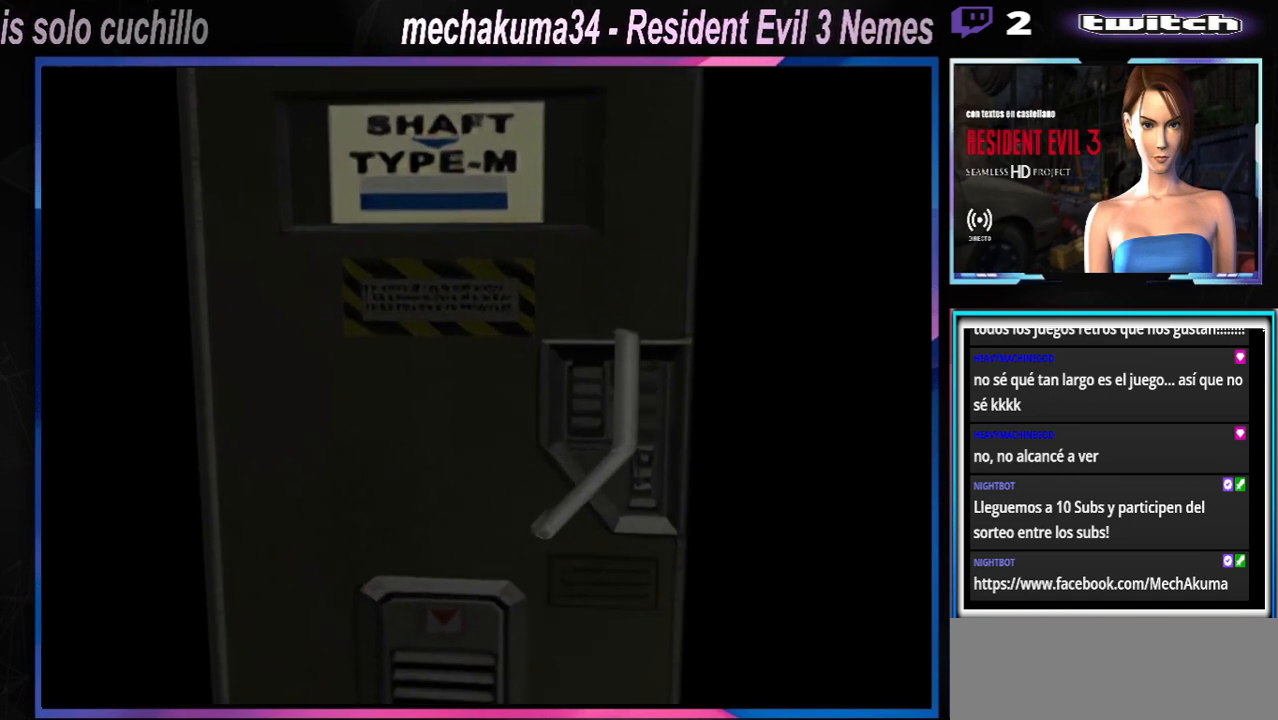
{"buttons": [], "left_stick": "center", "events": []}
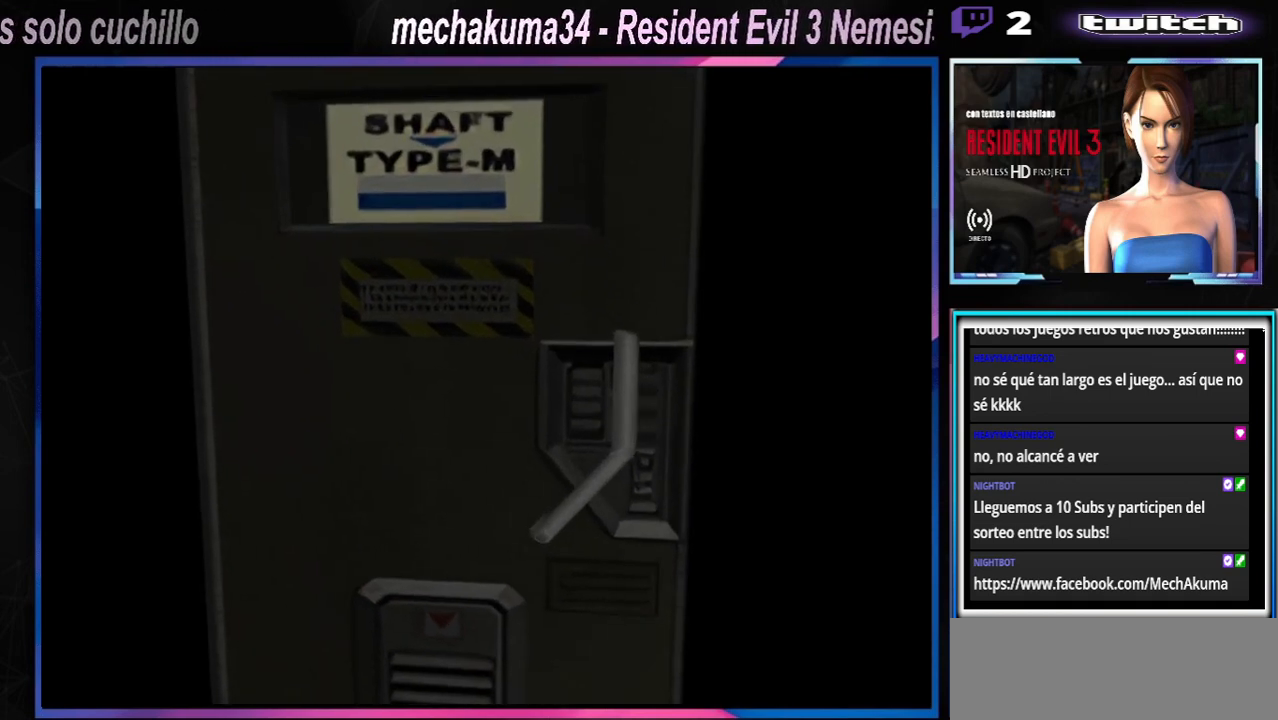
{"buttons": [], "left_stick": "center", "events": []}
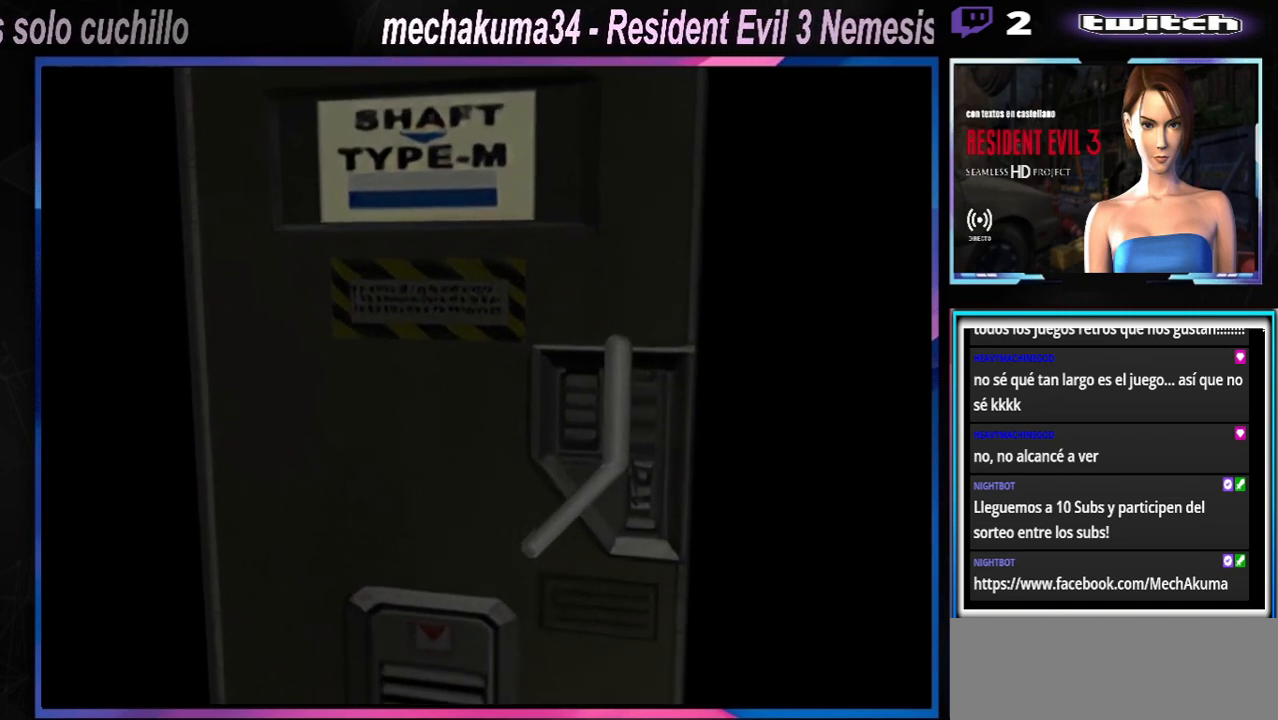
{"buttons": [], "left_stick": "center", "events": []}
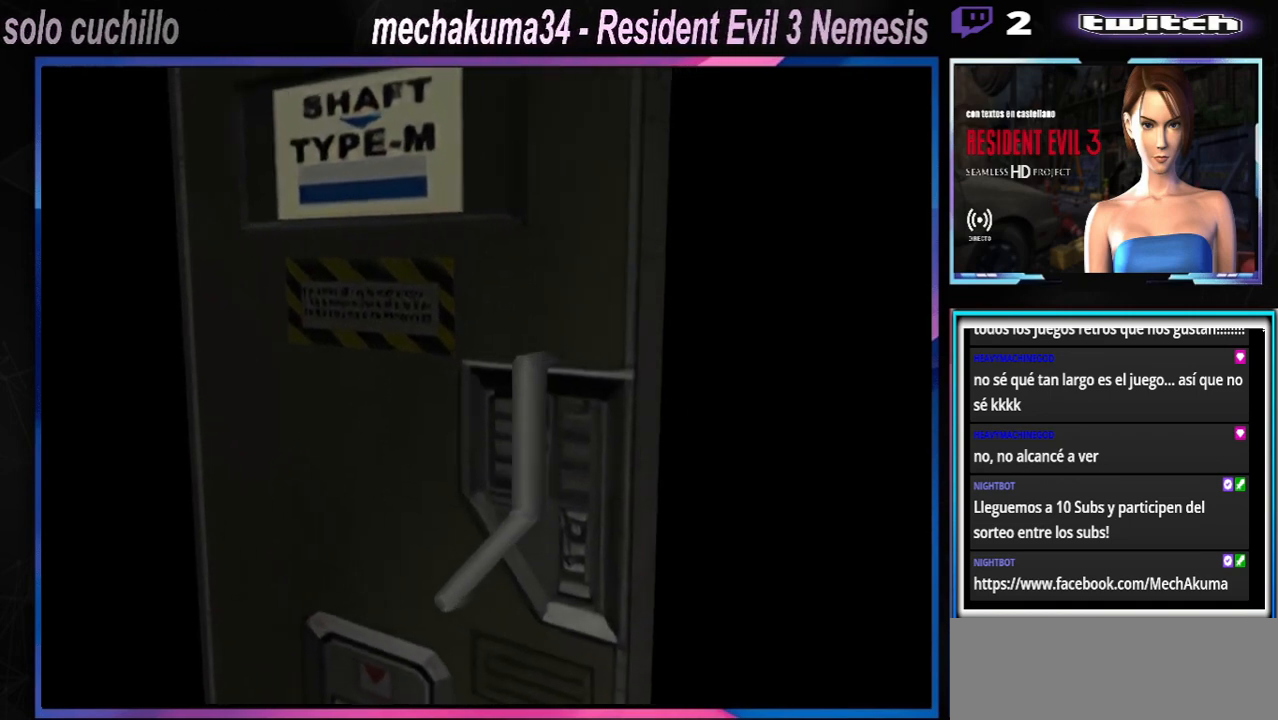
{"buttons": [], "left_stick": "center", "events": []}
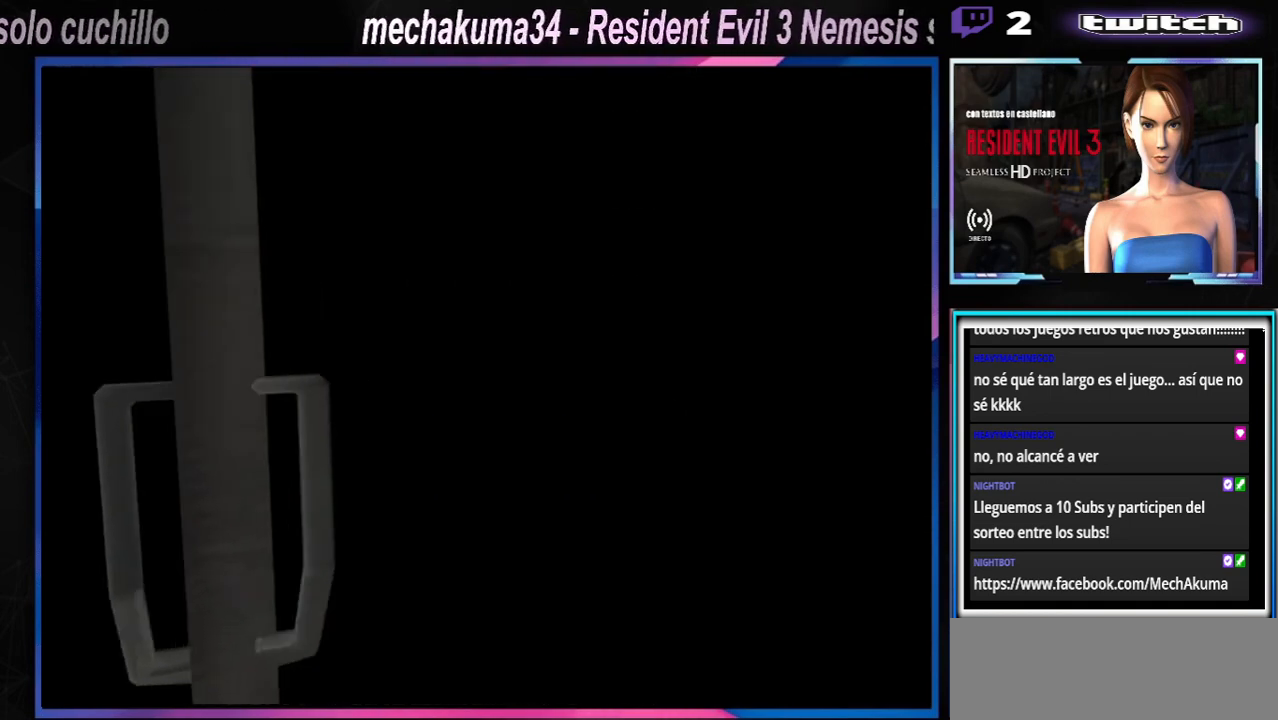
{"buttons": [], "left_stick": "center", "events": []}
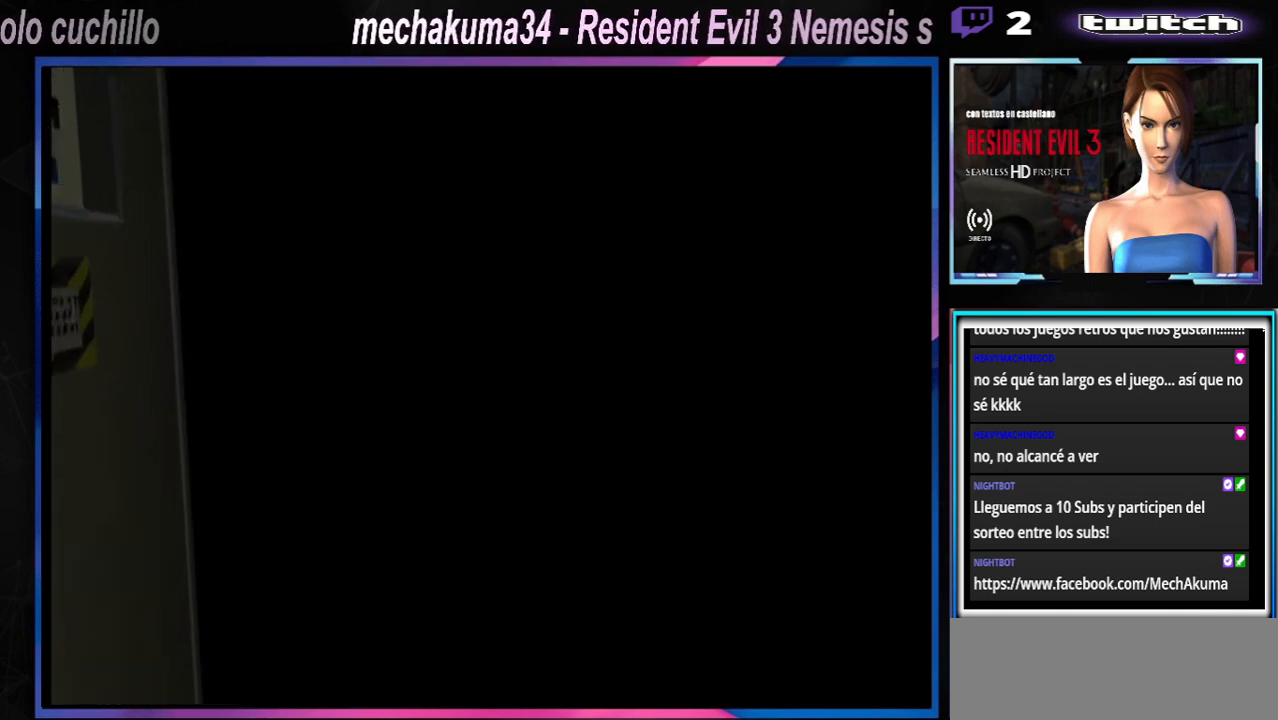
{"buttons": [], "left_stick": "center", "events": []}
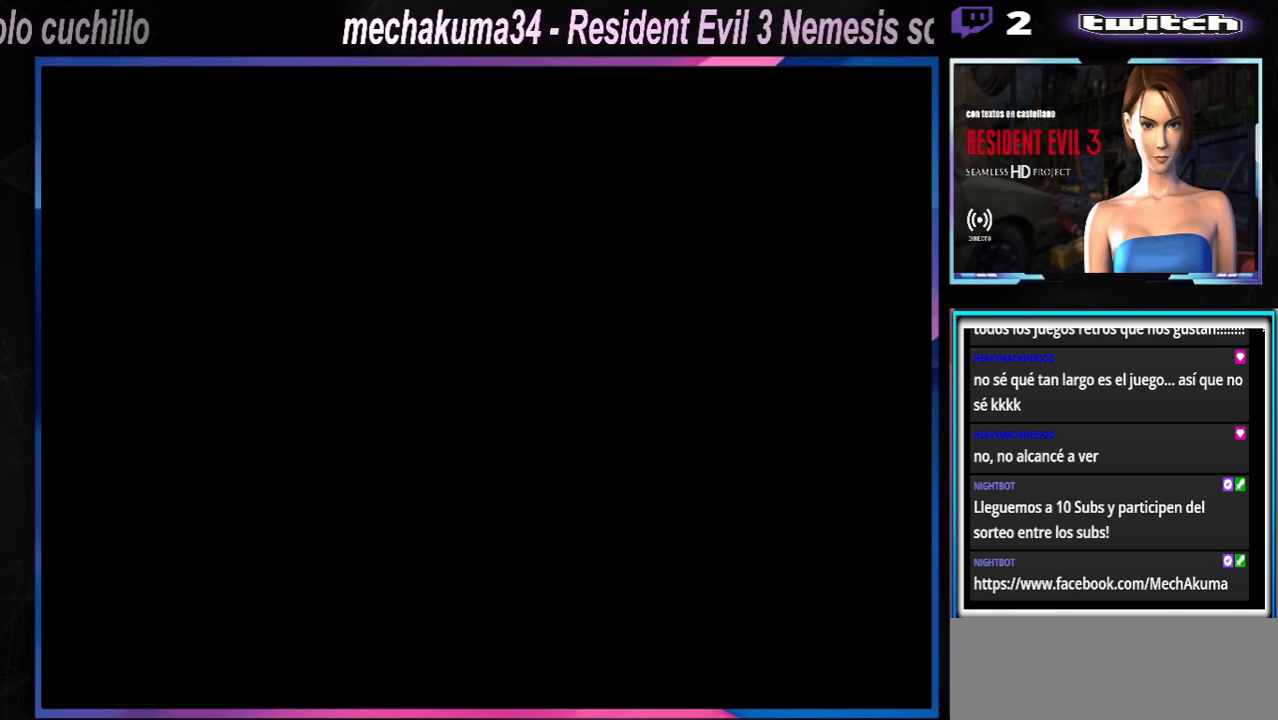
{"buttons": [], "left_stick": "center", "events": []}
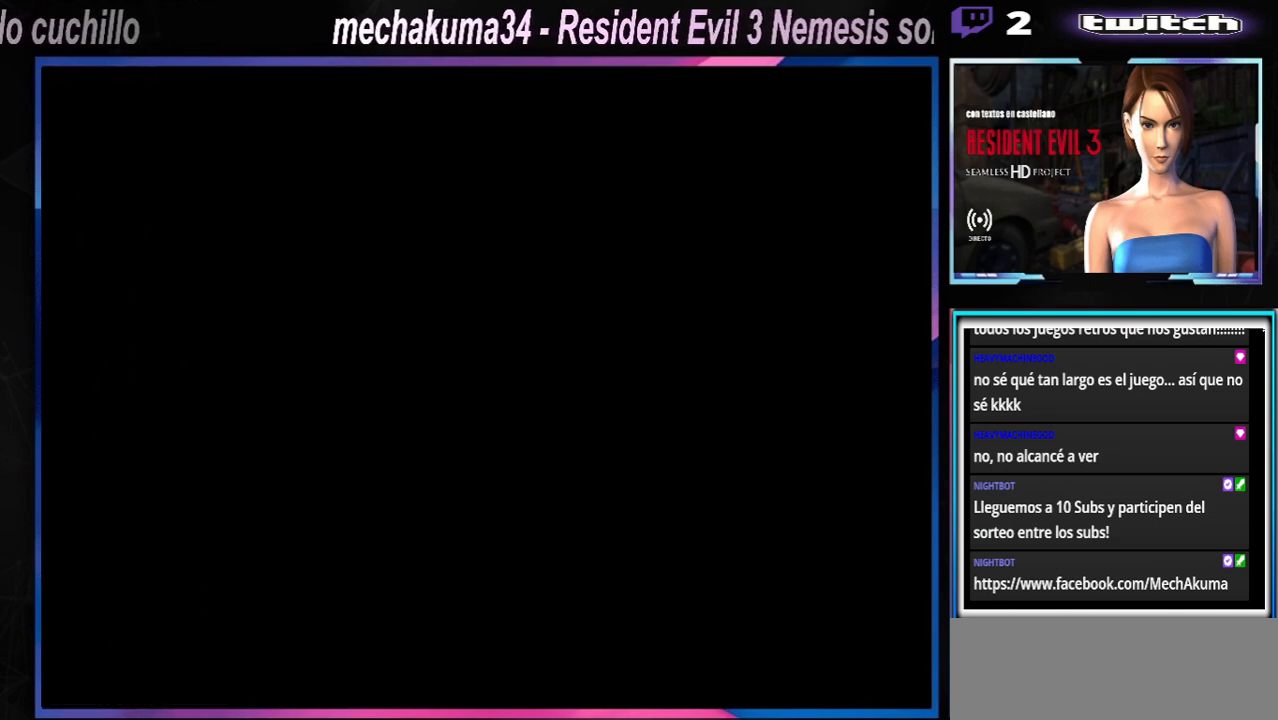
{"buttons": [], "left_stick": "center", "events": []}
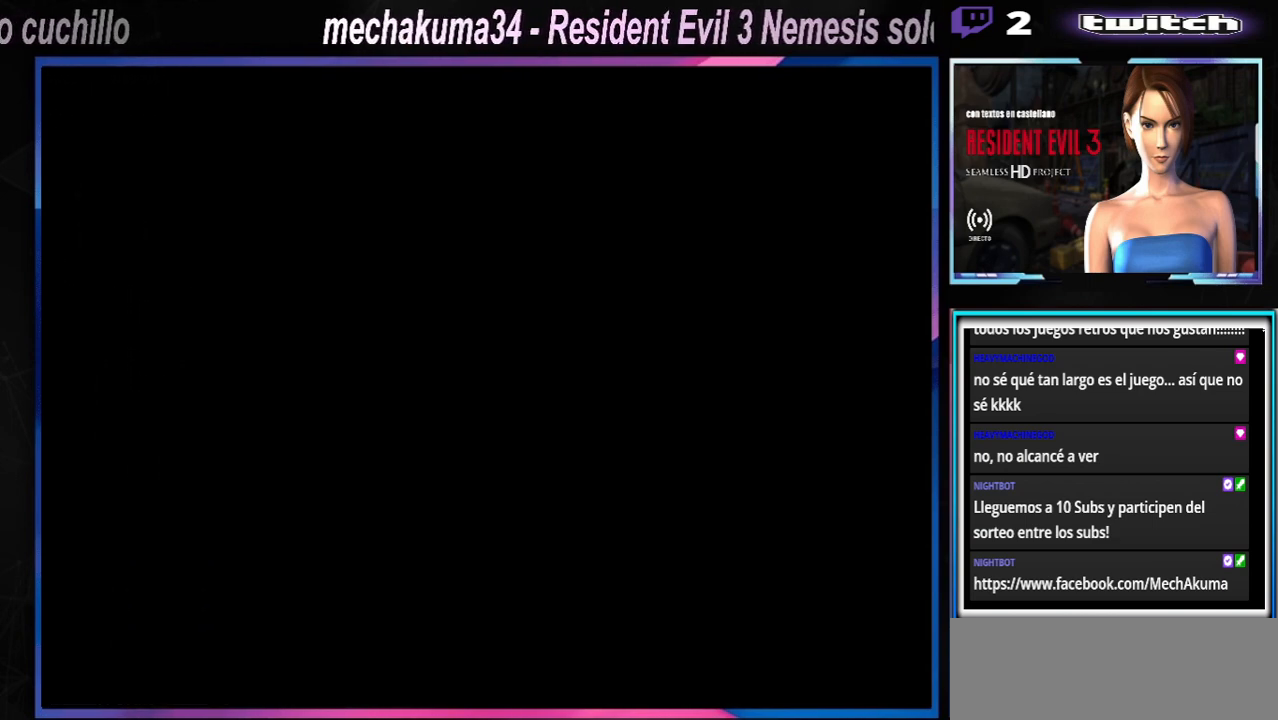
{"buttons": [], "left_stick": "center", "events": []}